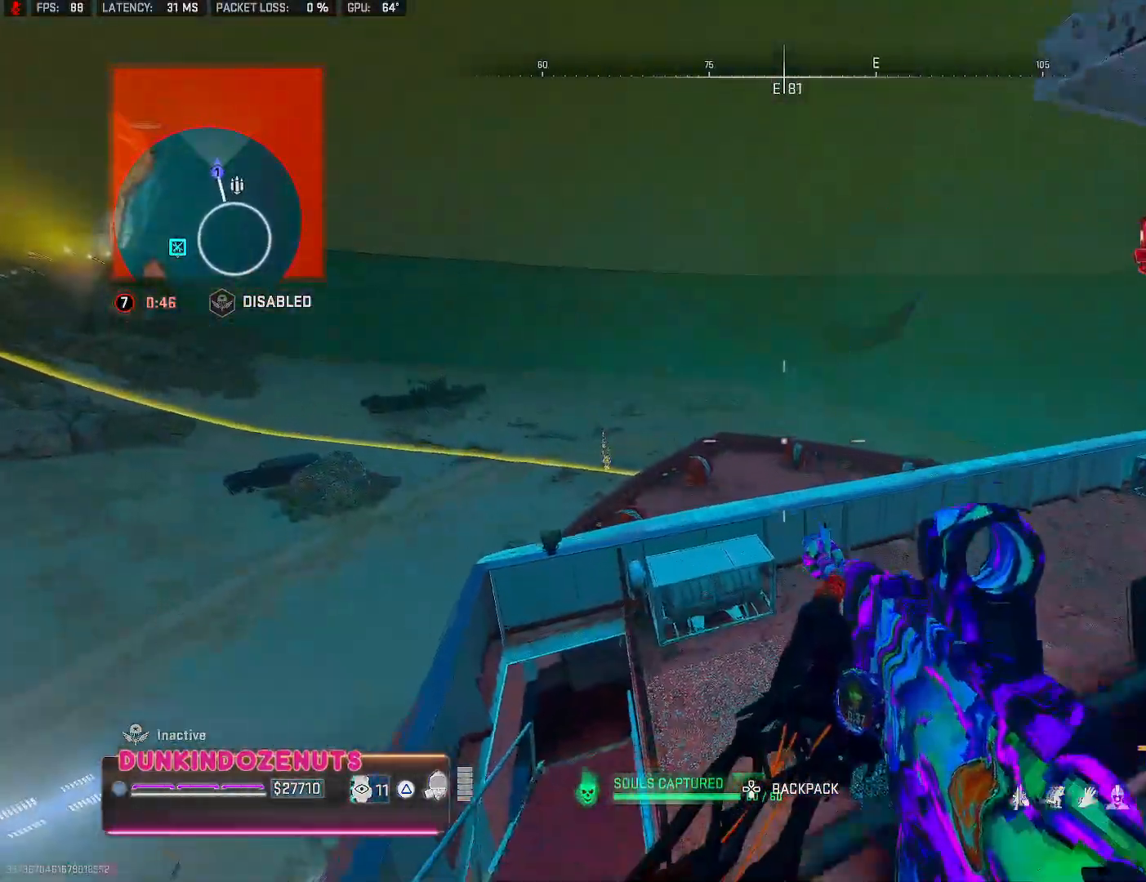
Gameplay with a controller (PlayStation layout); each line is a JSON object with the inputs held at the frame after it. "events" lists button and stick changes between this image and that frame as [ms after this image, input, new state], when the widget could be followed in between.
{"buttons": [], "left_stick": "right", "right_stick": "right", "events": [[50, "CROSS", "down"], [217, "right_stick", "right"], [233, "CROSS", "up"], [233, "left_stick", "center"], [433, "left_stick", "right"]]}
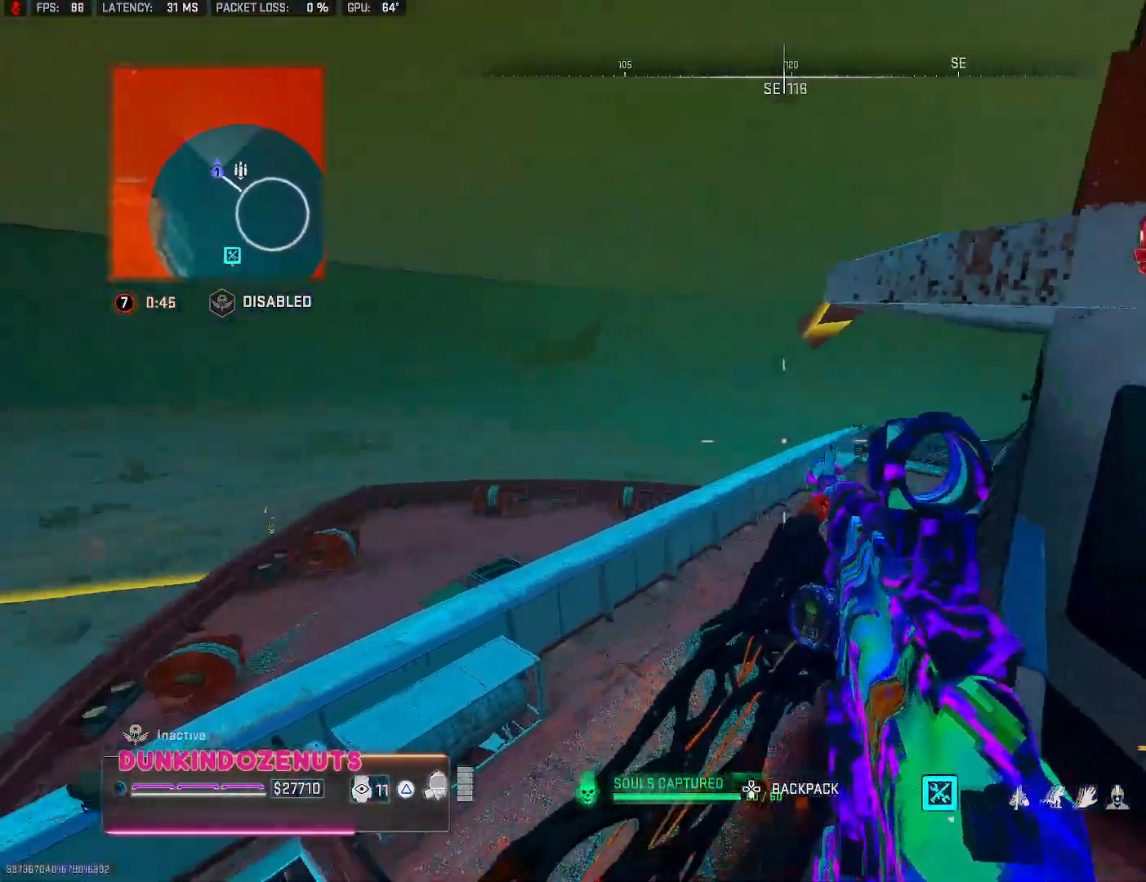
{"buttons": [], "left_stick": "up-left", "right_stick": "center", "events": [[17, "left_stick", "up-right"], [17, "right_stick", "center"], [117, "right_stick", "right"], [300, "left_stick", "center"], [433, "right_stick", "center"], [483, "left_stick", "up-left"]]}
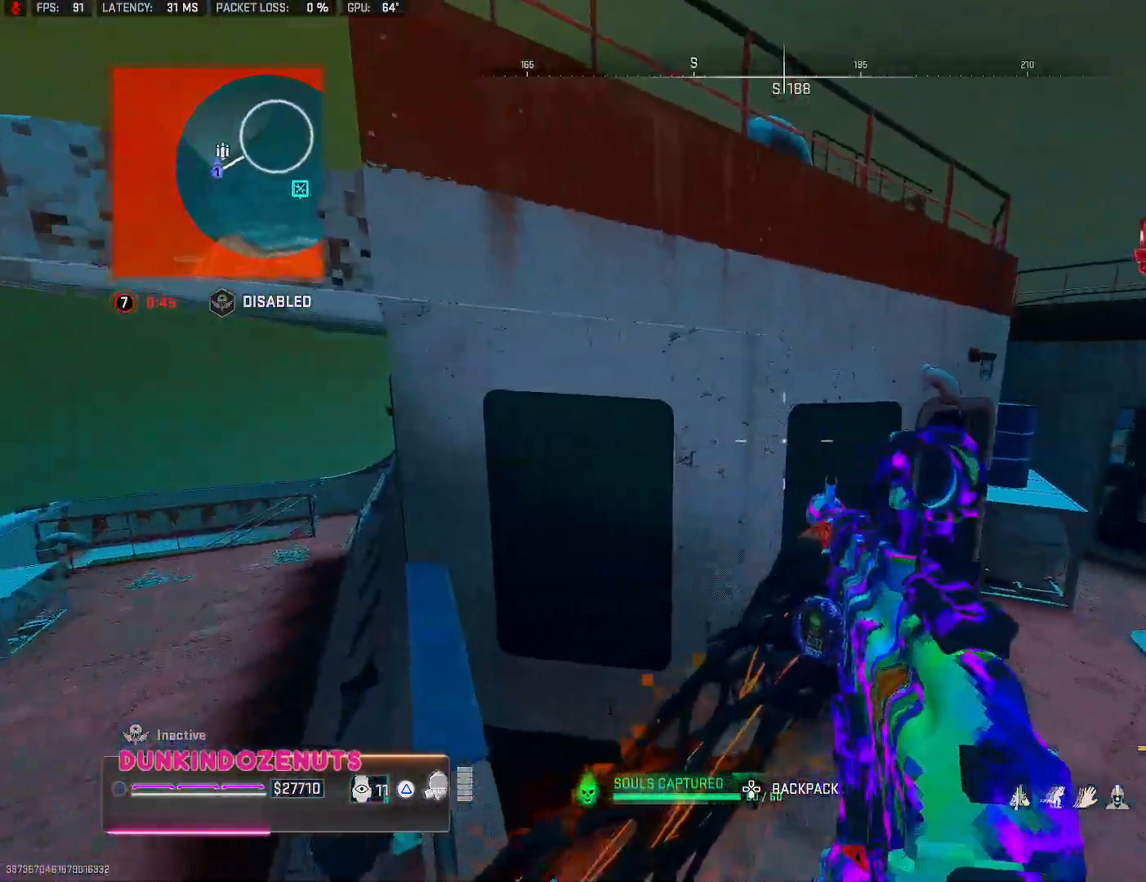
{"buttons": [], "left_stick": "down", "right_stick": "left", "events": [[17, "right_stick", "left"], [217, "right_stick", "center"], [233, "left_stick", "center"], [400, "right_stick", "left"], [450, "left_stick", "down"]]}
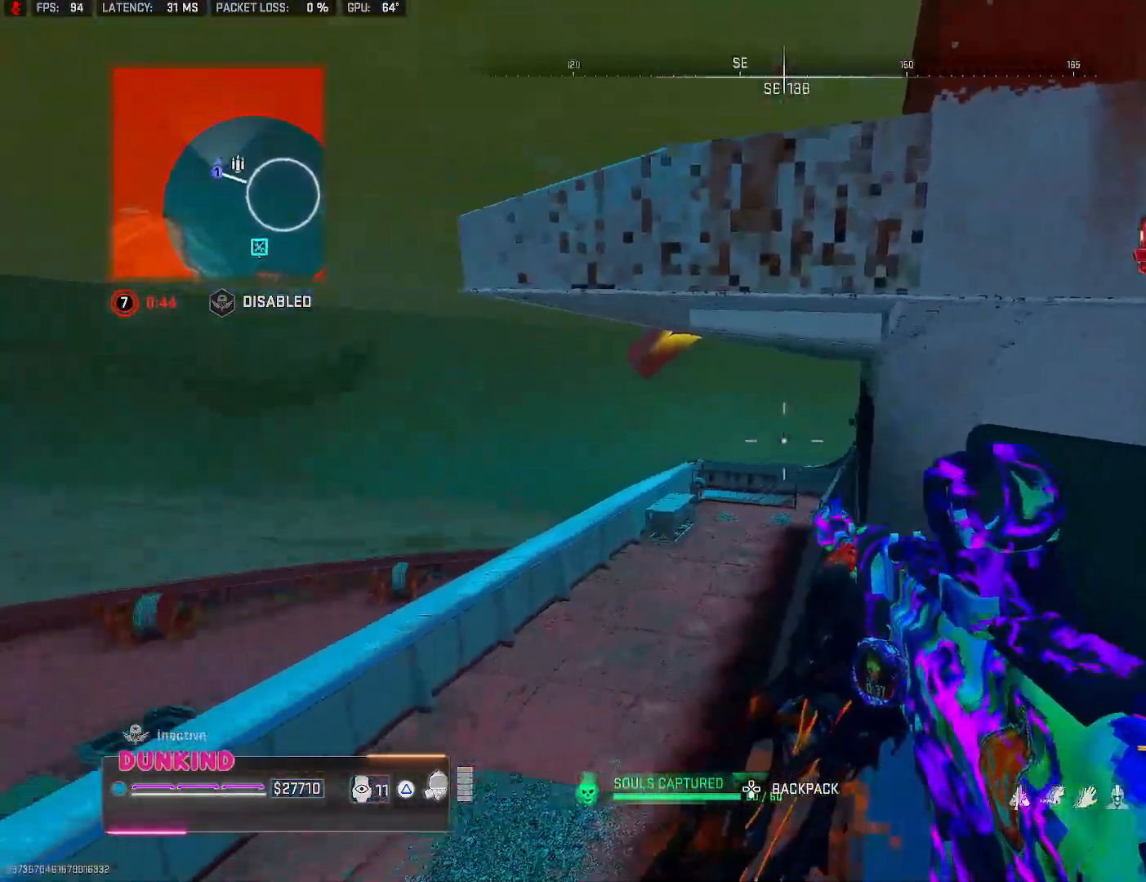
{"buttons": ["CROSS"], "left_stick": "up", "right_stick": "center", "events": [[100, "right_stick", "center"], [117, "left_stick", "center"], [183, "left_stick", "up"], [300, "CROSS", "down"], [300, "L3", "down"], [383, "L3", "up"], [433, "CROSS", "up"], [500, "CROSS", "down"]]}
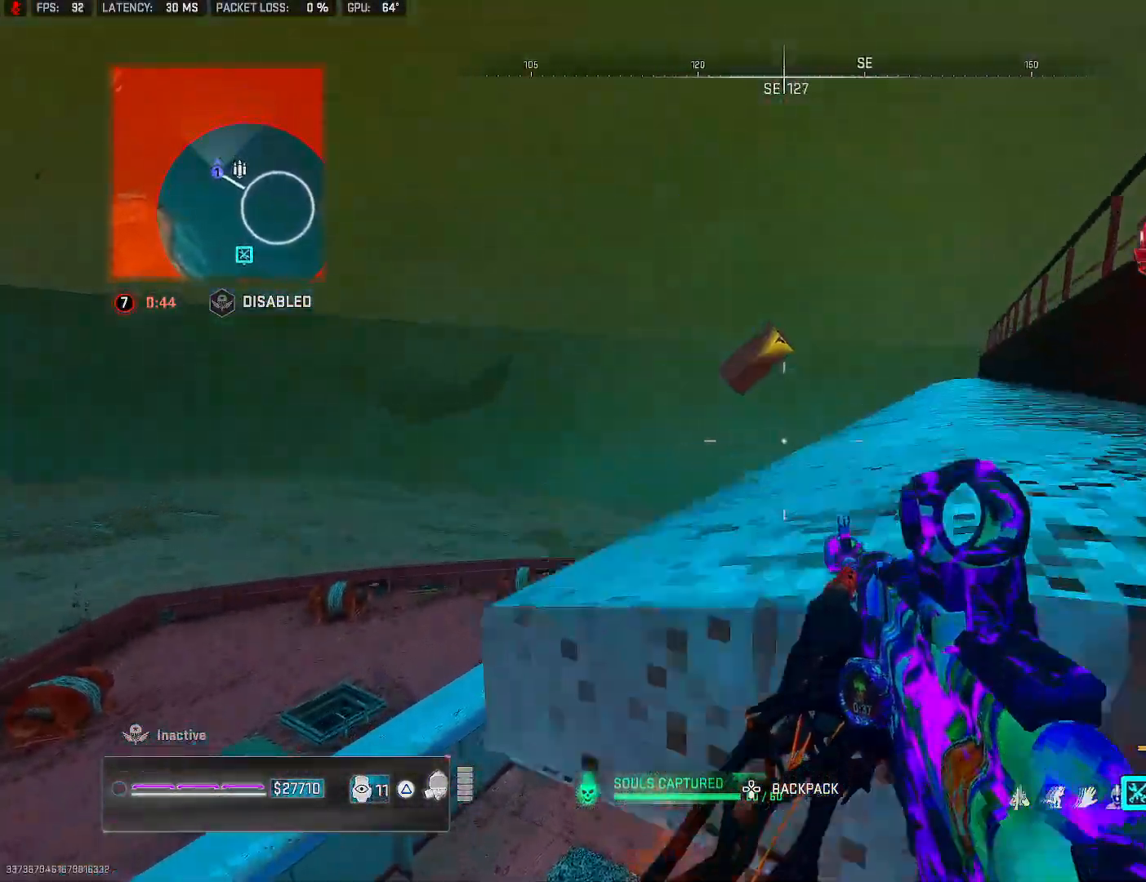
{"buttons": ["CROSS", "L3"], "left_stick": "up", "right_stick": "right", "events": [[33, "L3", "down"], [100, "L3", "up"], [150, "L3", "down"], [383, "right_stick", "right"]]}
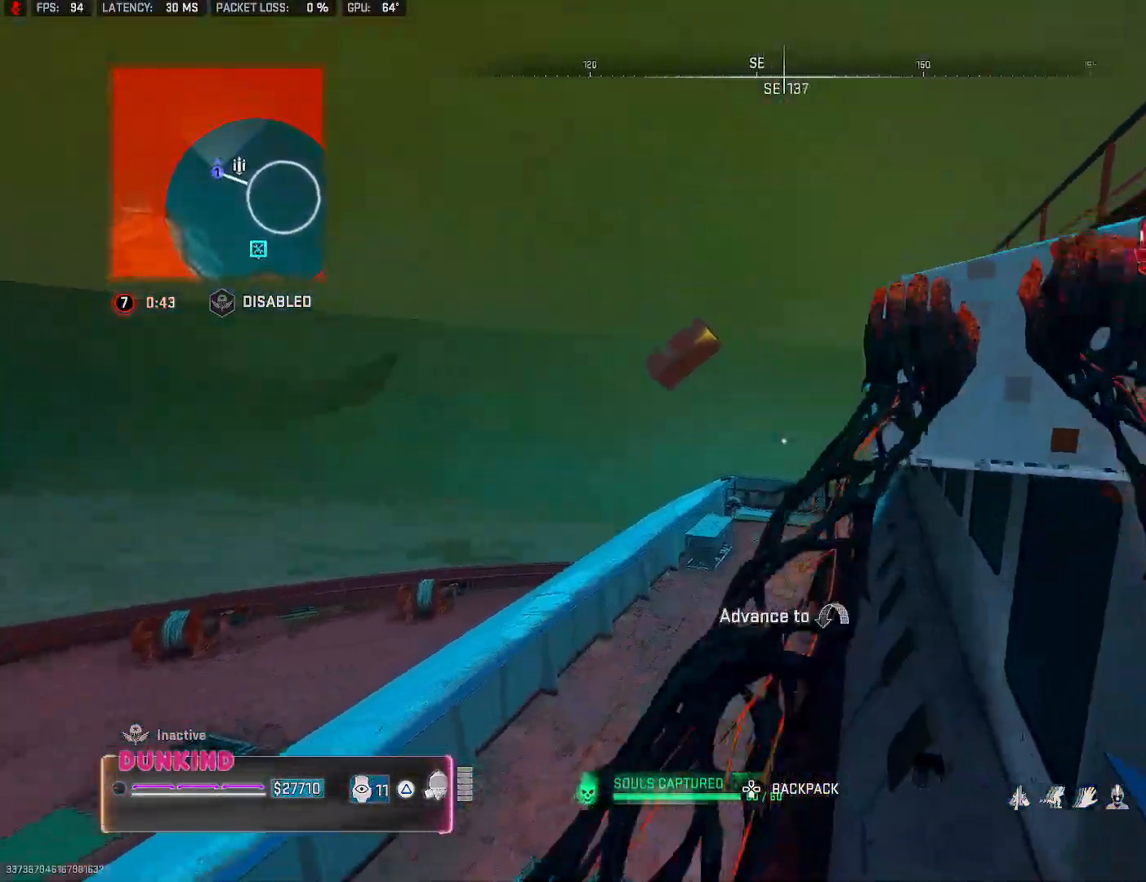
{"buttons": ["CROSS", "L3"], "left_stick": "up-right", "right_stick": "center", "events": [[117, "right_stick", "center"], [333, "left_stick", "up-right"]]}
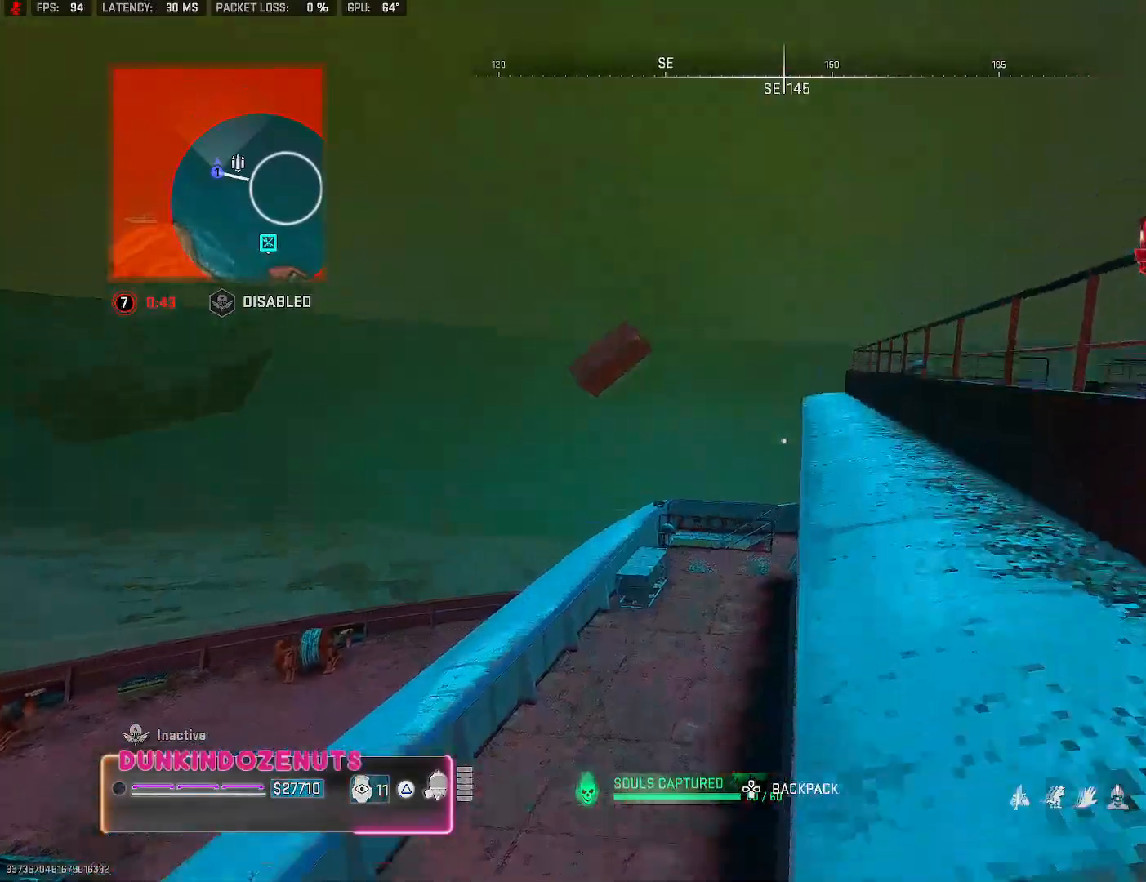
{"buttons": ["L3"], "left_stick": "up", "right_stick": "center", "events": [[33, "L3", "up"], [233, "CROSS", "up"], [283, "right_stick", "right"], [417, "L3", "down"], [417, "left_stick", "up"], [450, "right_stick", "center"]]}
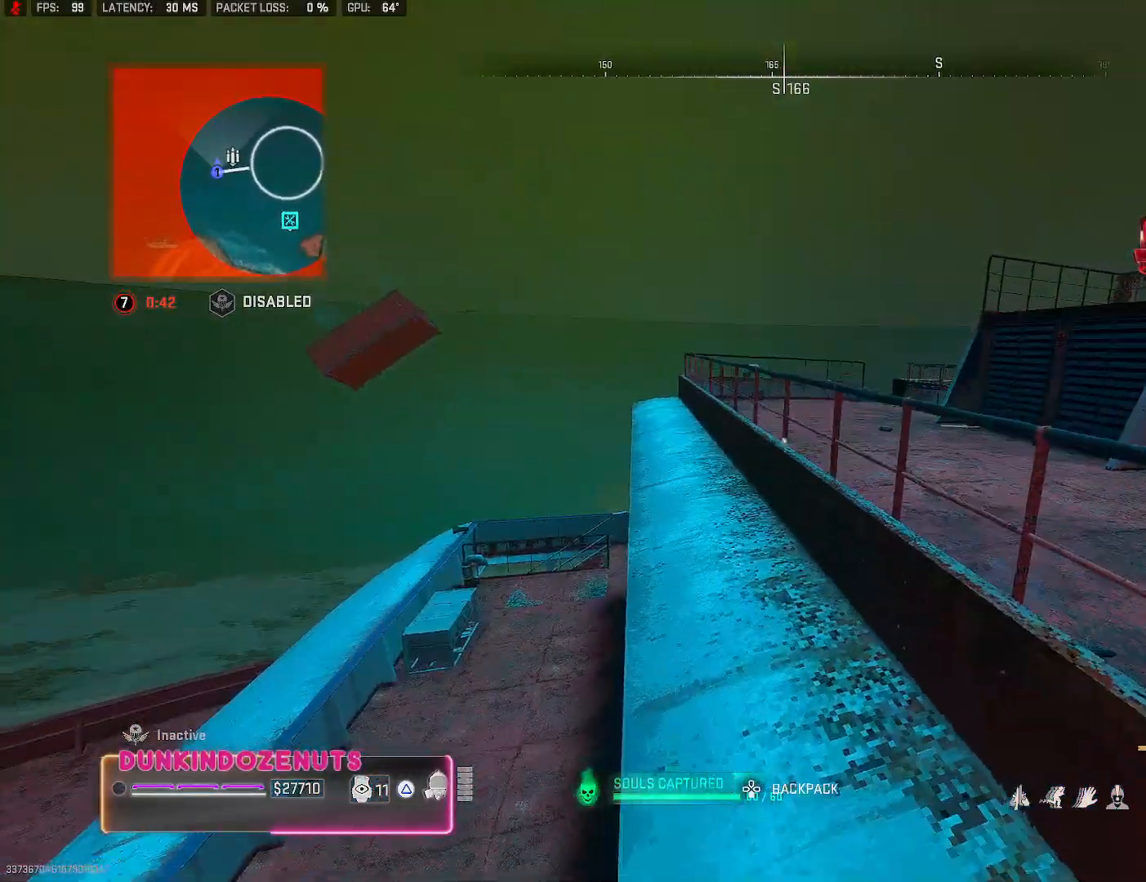
{"buttons": ["CROSS"], "left_stick": "up", "right_stick": "right", "events": [[83, "L3", "up"], [117, "CROSS", "down"], [267, "CROSS", "up"], [317, "CROSS", "down"], [467, "CROSS", "up"], [500, "CROSS", "down"], [500, "right_stick", "right"]]}
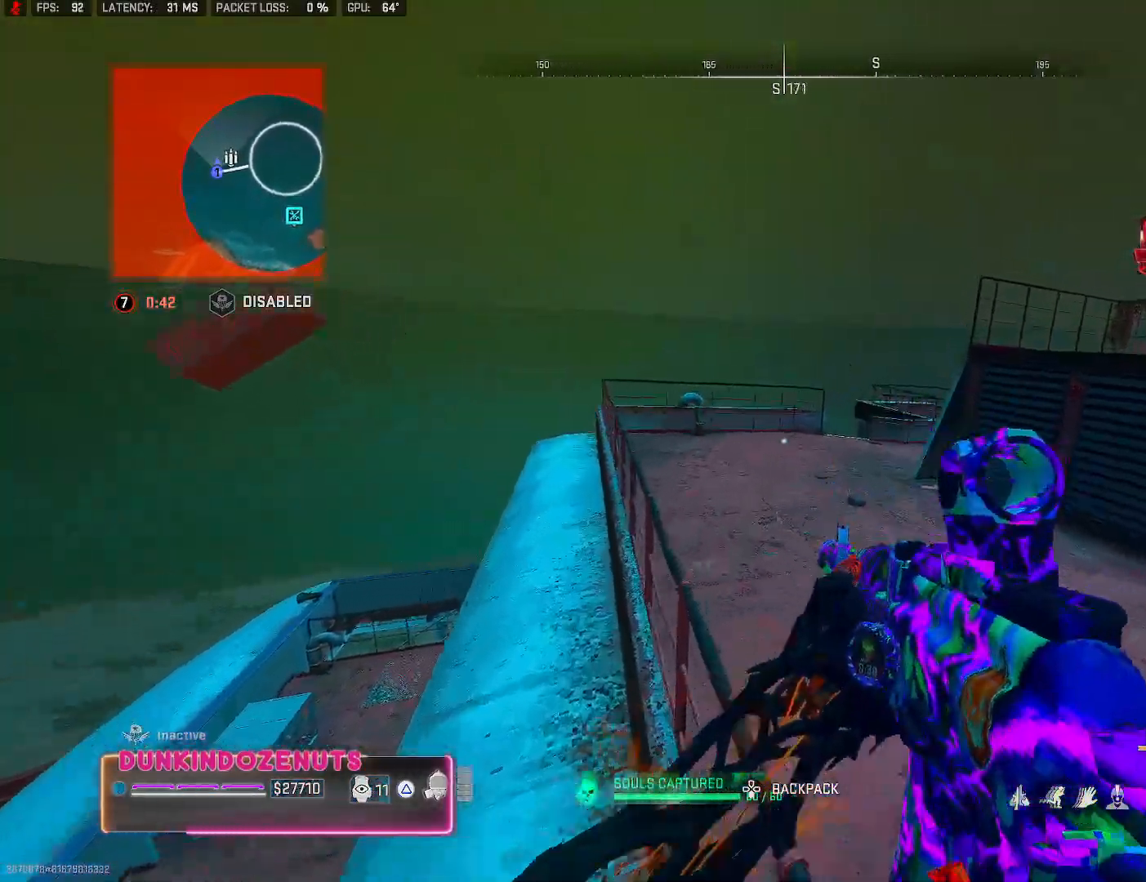
{"buttons": ["L3"], "left_stick": "up", "right_stick": "left", "events": [[133, "CROSS", "up"], [167, "right_stick", "center"], [183, "left_stick", "left"], [400, "left_stick", "up"], [483, "L3", "down"], [500, "right_stick", "left"]]}
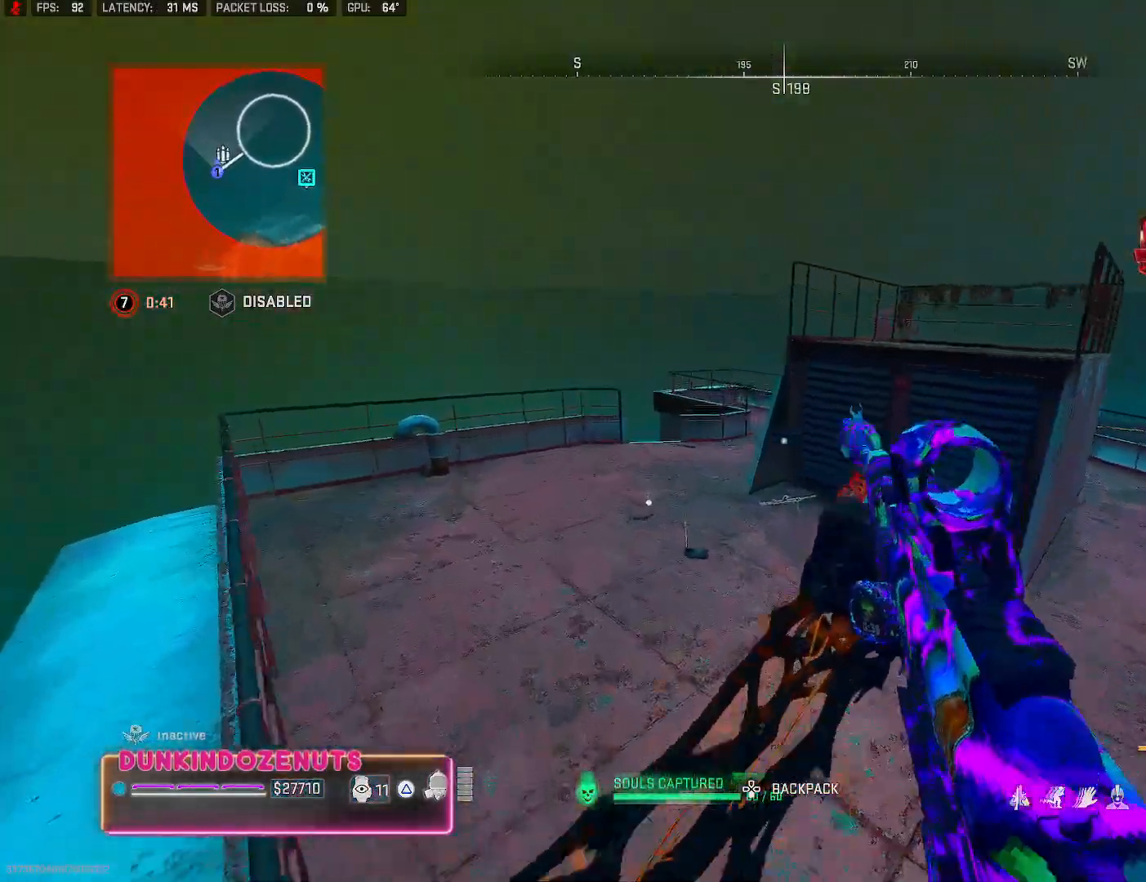
{"buttons": ["R1"], "left_stick": "up", "right_stick": "center", "events": [[67, "right_stick", "center"], [83, "L3", "up"], [183, "L3", "down"], [233, "right_stick", "left"], [267, "L3", "up"], [350, "L3", "down"], [367, "right_stick", "center"], [483, "L3", "up"], [483, "R1", "down"]]}
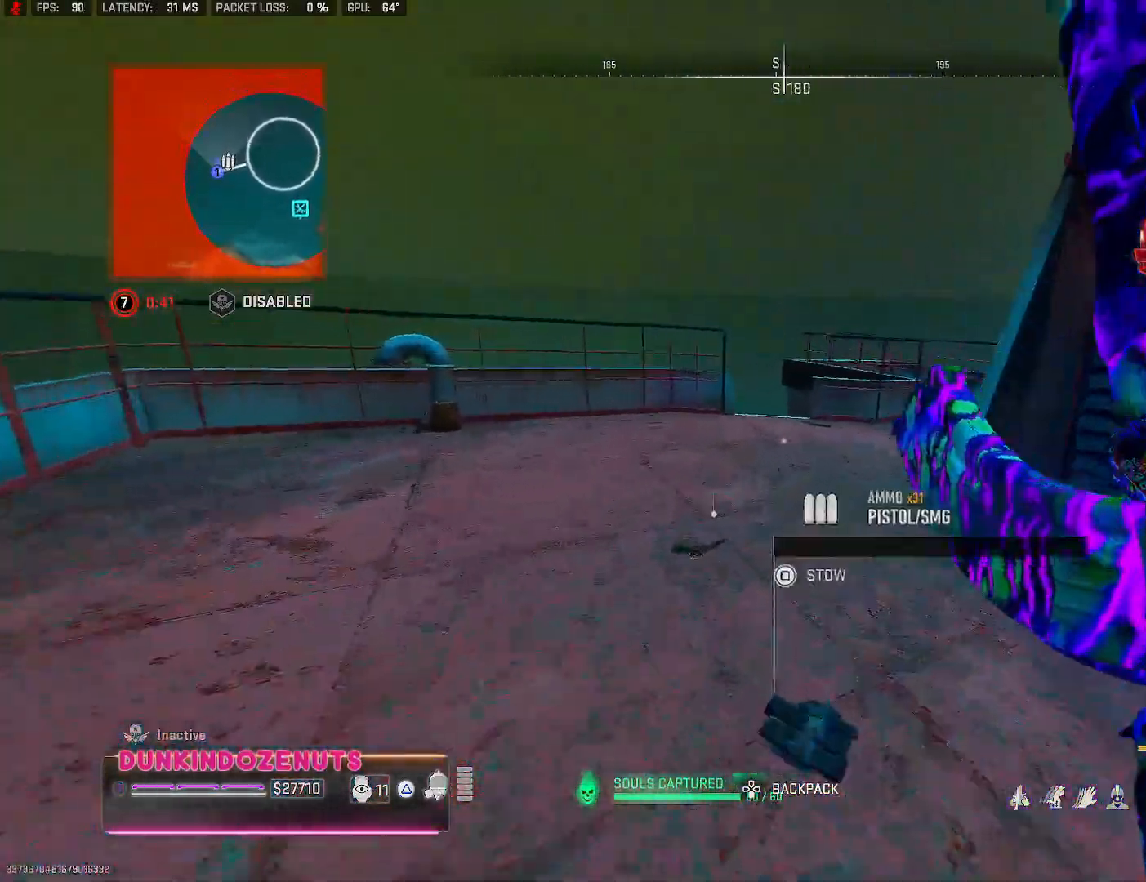
{"buttons": ["L3"], "left_stick": "up", "right_stick": "down", "events": [[33, "R1", "up"], [67, "L3", "down"], [183, "L3", "up"], [283, "L3", "down"], [367, "R1", "down"], [383, "L3", "up"], [417, "R1", "up"], [467, "L3", "down"], [467, "right_stick", "down"]]}
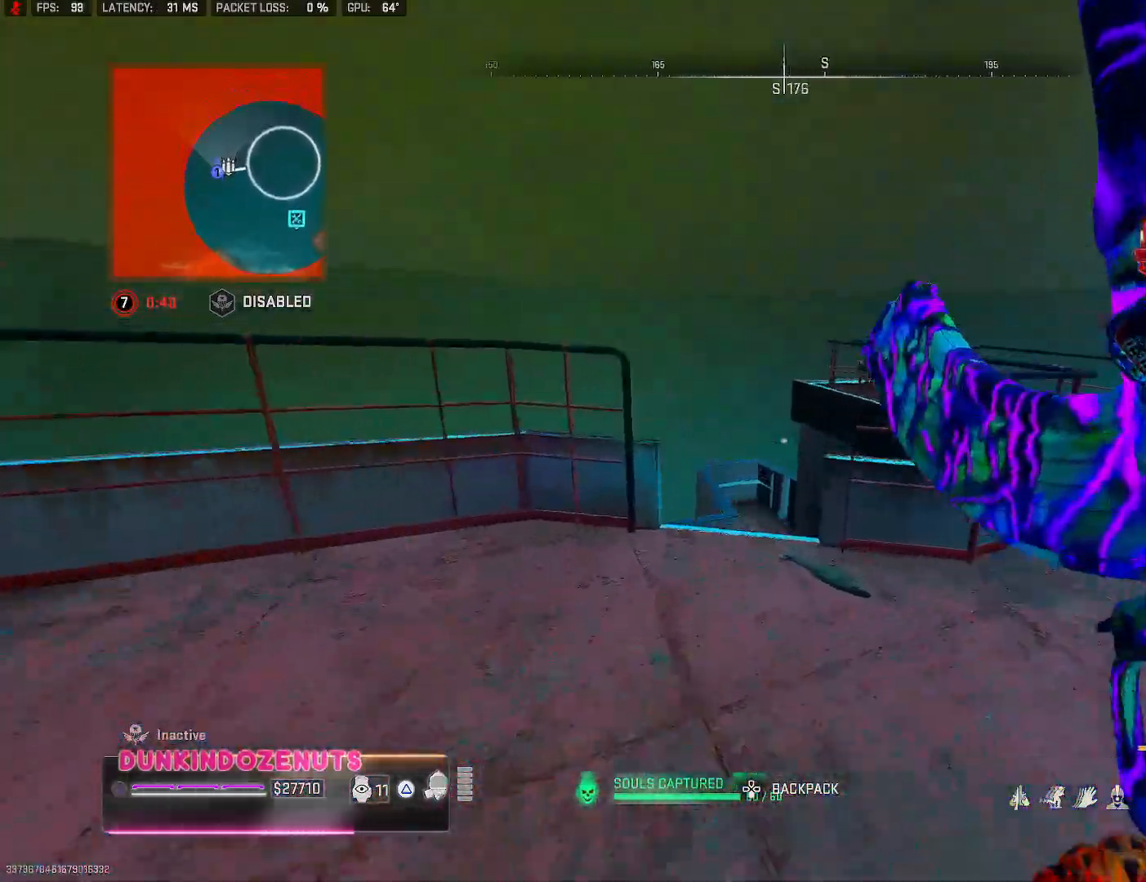
{"buttons": [], "left_stick": "left", "right_stick": "left", "events": [[83, "L3", "up"], [233, "left_stick", "left"], [317, "right_stick", "center"], [483, "right_stick", "left"]]}
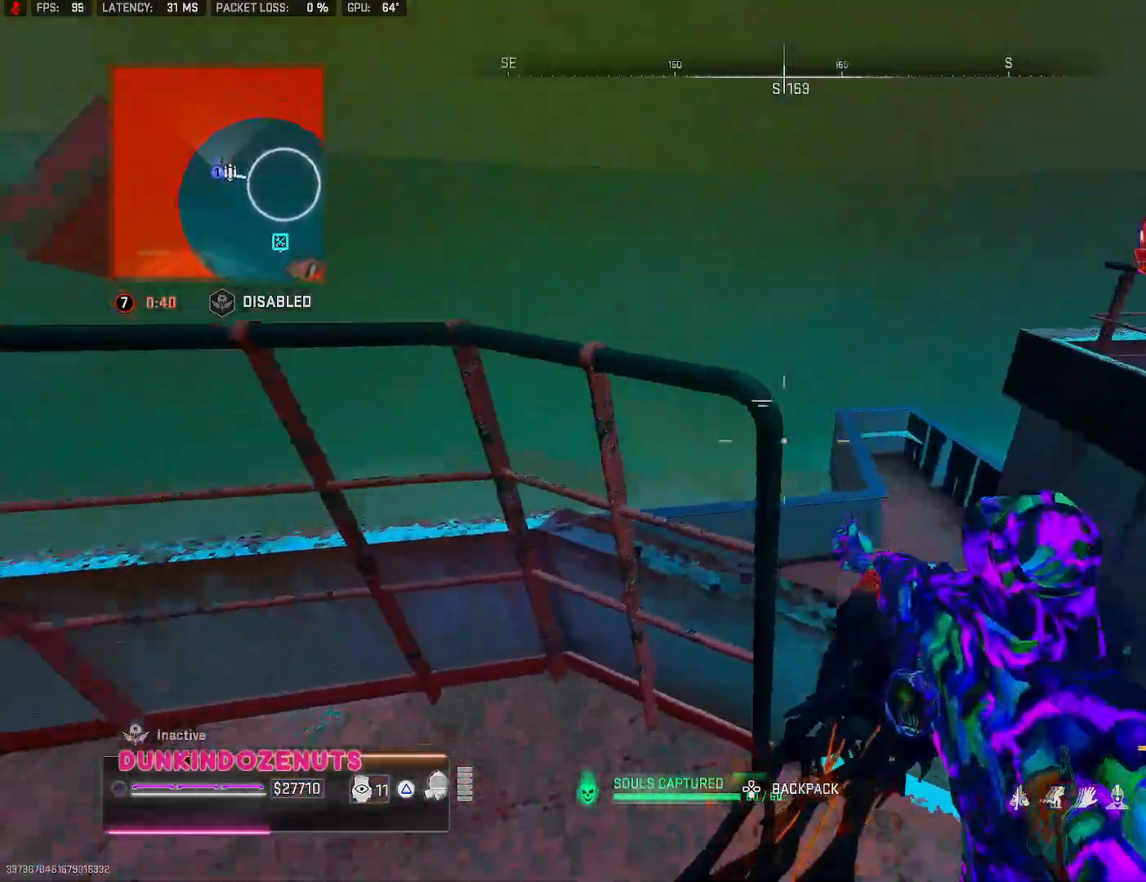
{"buttons": [], "left_stick": "up-left", "right_stick": "center", "events": [[50, "left_stick", "up-left"], [100, "right_stick", "center"], [150, "CROSS", "down"], [217, "right_stick", "down"], [300, "CROSS", "up"], [350, "CROSS", "down"], [433, "right_stick", "center"], [483, "CROSS", "up"]]}
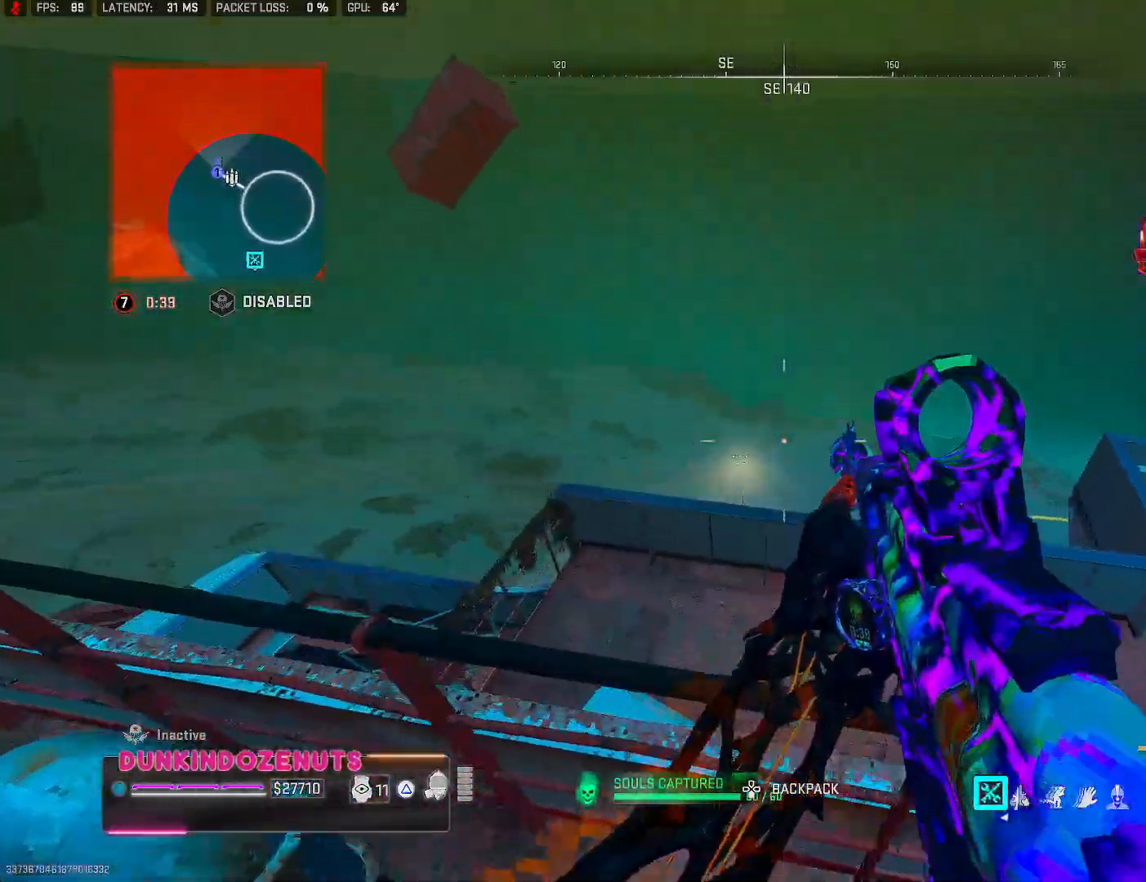
{"buttons": ["CROSS"], "left_stick": "up-left", "right_stick": "center", "events": [[33, "CROSS", "down"], [167, "CROSS", "up"], [167, "left_stick", "left"], [267, "left_stick", "up-left"], [367, "CROSS", "down"]]}
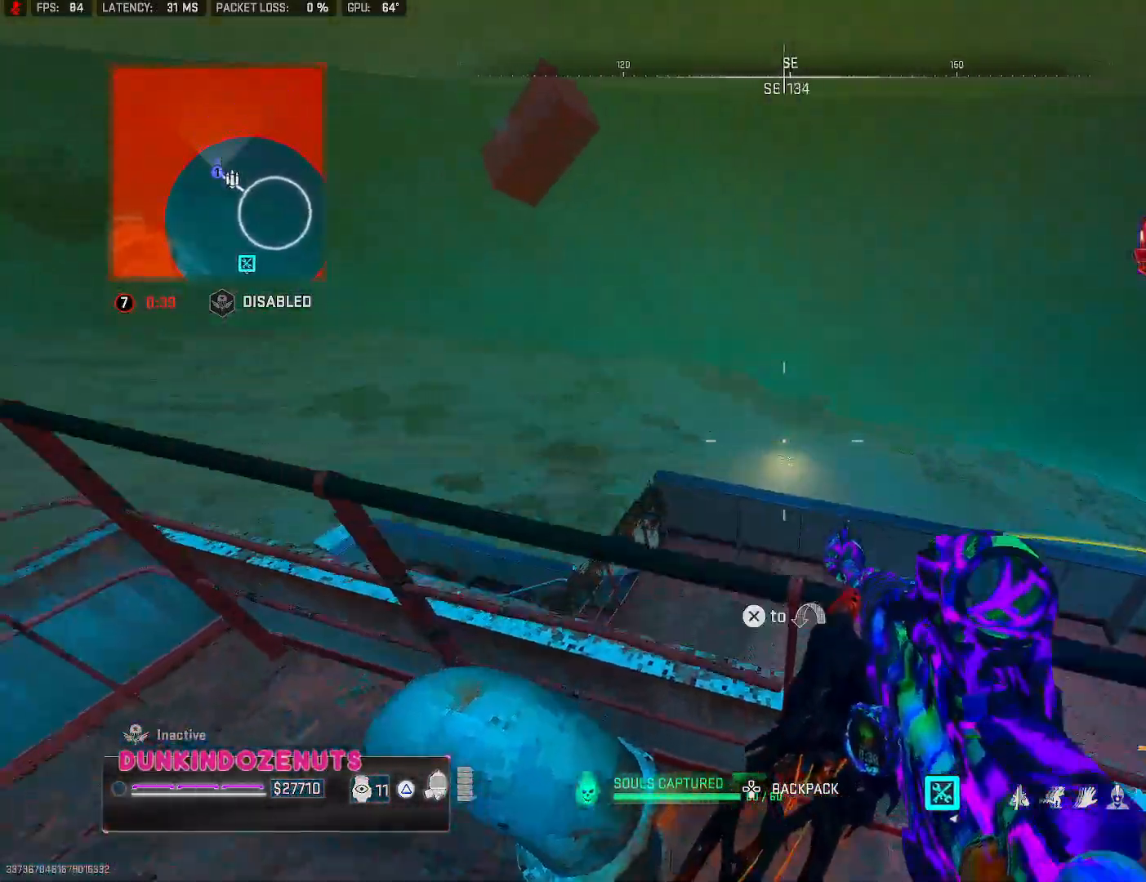
{"buttons": [], "left_stick": "left", "right_stick": "left", "events": [[17, "CROSS", "up"], [83, "CROSS", "down"], [233, "CROSS", "up"], [317, "left_stick", "left"], [350, "right_stick", "left"]]}
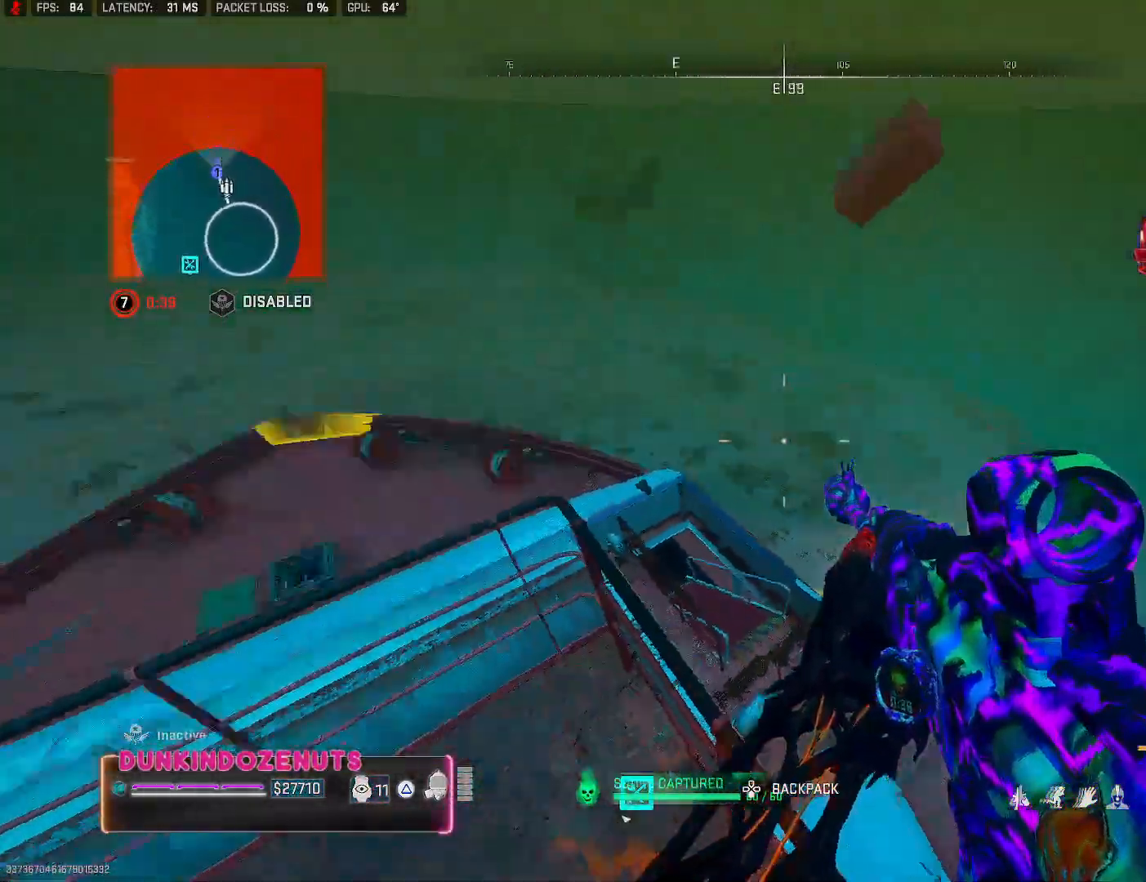
{"buttons": [], "left_stick": "up-left", "right_stick": "center", "events": [[17, "right_stick", "up-left"], [67, "left_stick", "up"], [233, "left_stick", "up-left"], [417, "right_stick", "center"]]}
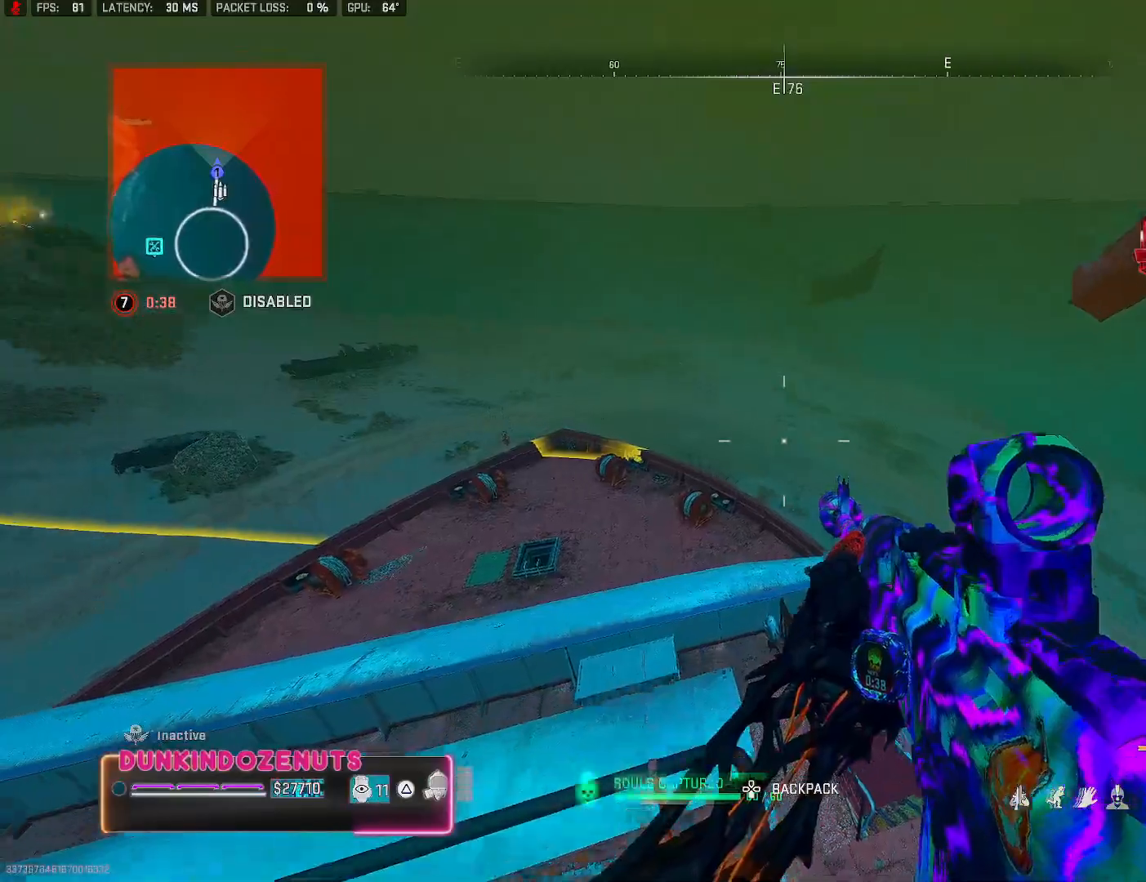
{"buttons": [], "left_stick": "up-left", "right_stick": "center", "events": [[50, "right_stick", "left"], [433, "right_stick", "center"]]}
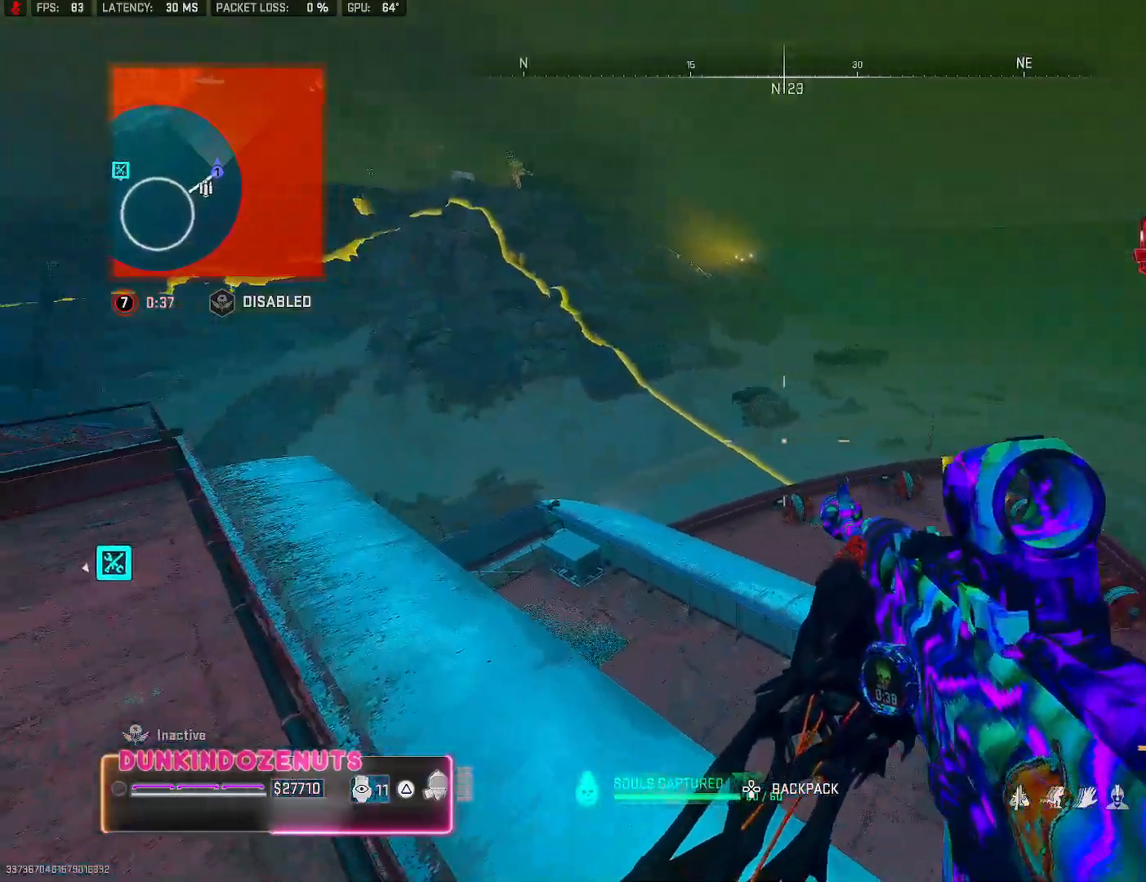
{"buttons": [], "left_stick": "up-left", "right_stick": "center", "events": [[250, "right_stick", "left"], [317, "right_stick", "up-left"], [500, "right_stick", "center"]]}
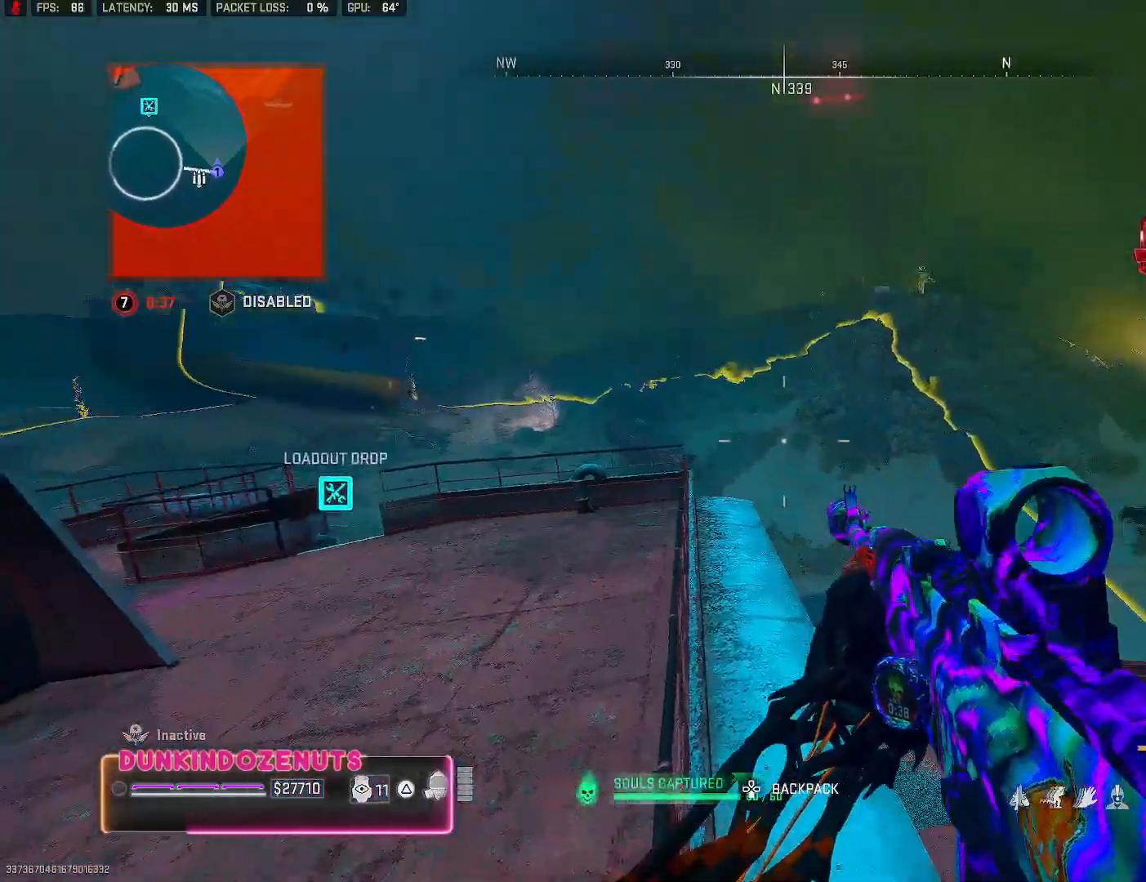
{"buttons": [], "left_stick": "up", "right_stick": "left", "events": [[350, "right_stick", "left"], [450, "R1", "down"], [467, "left_stick", "up"], [500, "R1", "up"]]}
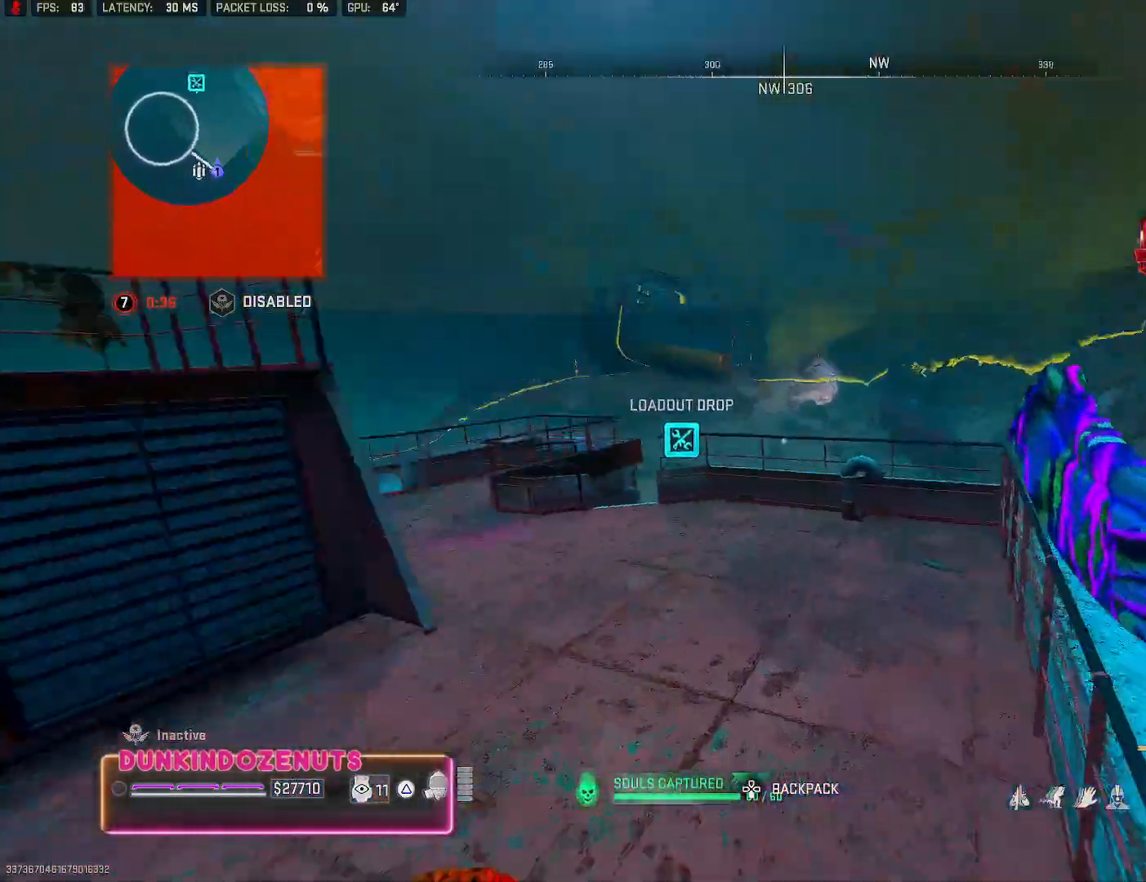
{"buttons": ["L3"], "left_stick": "up-left", "right_stick": "center", "events": [[50, "L3", "down"], [133, "L3", "up"], [150, "right_stick", "center"], [217, "L3", "down"], [300, "SQUARE", "down"], [317, "L3", "up"], [317, "left_stick", "up-left"], [383, "SQUARE", "up"], [417, "L3", "down"]]}
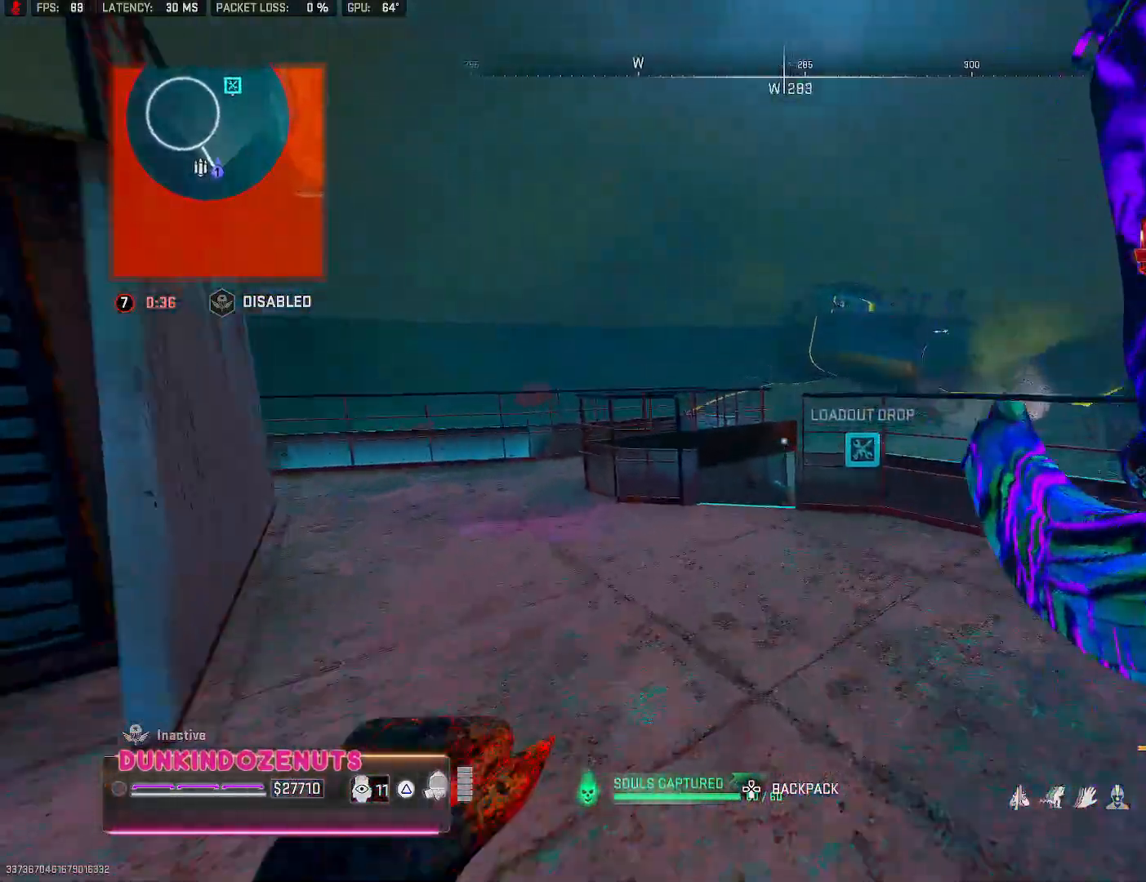
{"buttons": [], "left_stick": "up-left", "right_stick": "down", "events": [[17, "L3", "up"], [17, "R1", "down"], [67, "R1", "up"], [100, "L3", "down"], [217, "L3", "up"], [350, "CROSS", "down"], [433, "right_stick", "down"], [500, "CROSS", "up"]]}
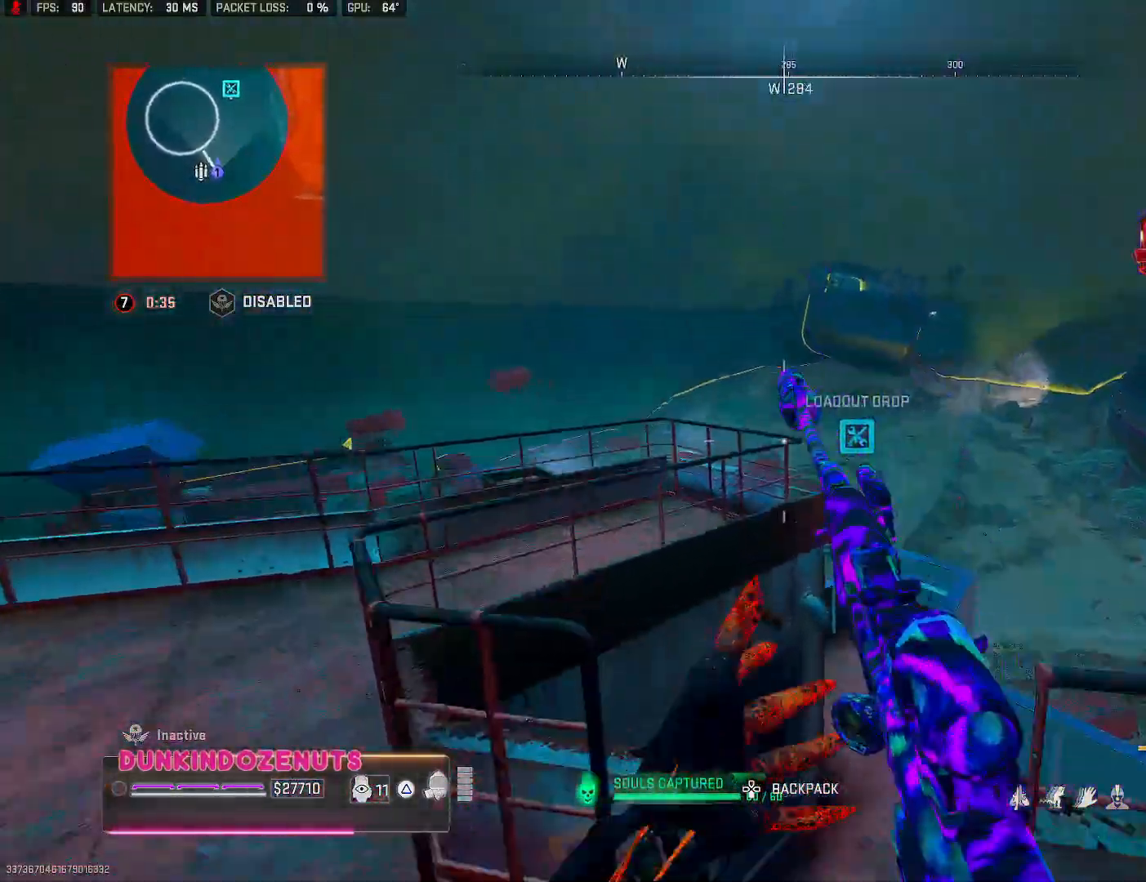
{"buttons": [], "left_stick": "left", "right_stick": "center"}